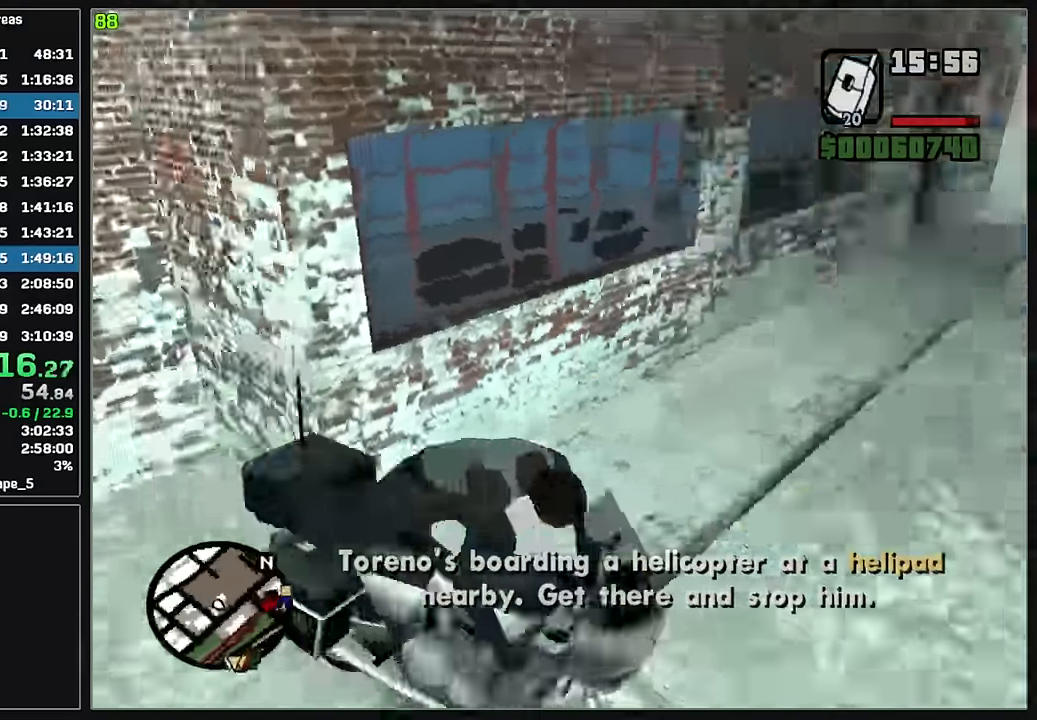
Gameplay with keyboard and mouse; each line is a JSON object with the keys and mouse buttons held at the frame after it. "events" lists presses ("down") and releases ("up") of "4", "d", "w", "mouse_left", "mouse_wheel" and "mouse_right" between this image and that frame as [ms after this image, input, new state], when the widget could be followed in between. "mouse_left", "mouse_wheel", "mouse_right" = the "left", "wheel", "right" buttons of the "mouse" list. No other keys are recorded. "wheel" means that the mouse wheel is clicked or scrolled. Mouse movement is not recorded.
{"keys": ["w"], "mouse": [], "events": [[350, "mouse_right", "down"], [450, "mouse_right", "up"]]}
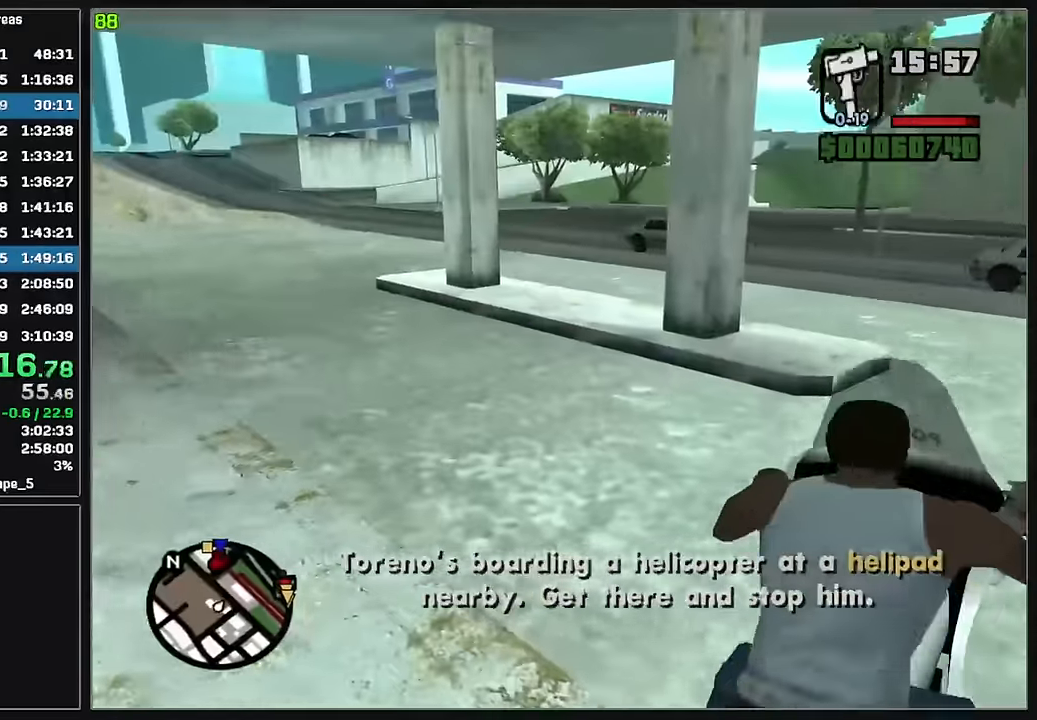
{"keys": ["w"], "mouse": [], "events": [[17, "mouse_right", "down"], [117, "mouse_right", "up"], [200, "mouse_right", "down"], [300, "mouse_right", "up"], [367, "mouse_right", "down"], [467, "mouse_right", "up"]]}
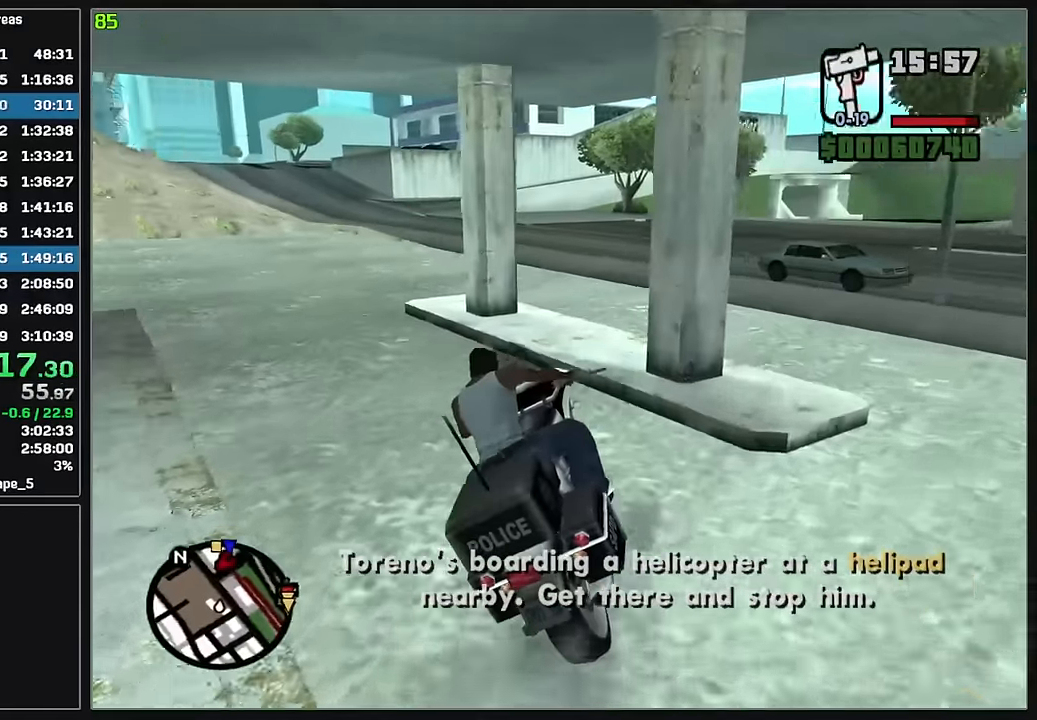
{"keys": ["w"], "mouse": [], "events": [[50, "mouse_right", "down"], [133, "mouse_right", "up"], [200, "mouse_right", "down"], [283, "mouse_right", "up"], [350, "mouse_right", "down"], [450, "mouse_right", "up"]]}
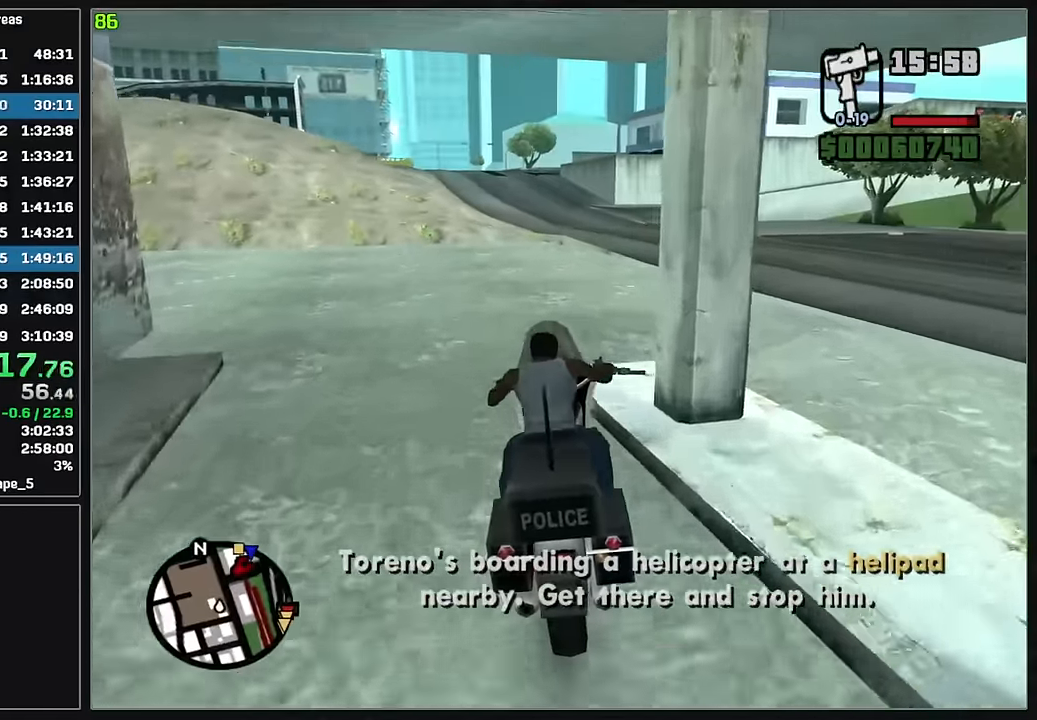
{"keys": ["w"], "mouse": [], "events": [[17, "mouse_right", "down"], [117, "d", "down"], [117, "mouse_right", "up"], [167, "mouse_right", "down"], [283, "mouse_right", "up"], [350, "mouse_right", "down"], [450, "mouse_right", "up"], [467, "d", "up"]]}
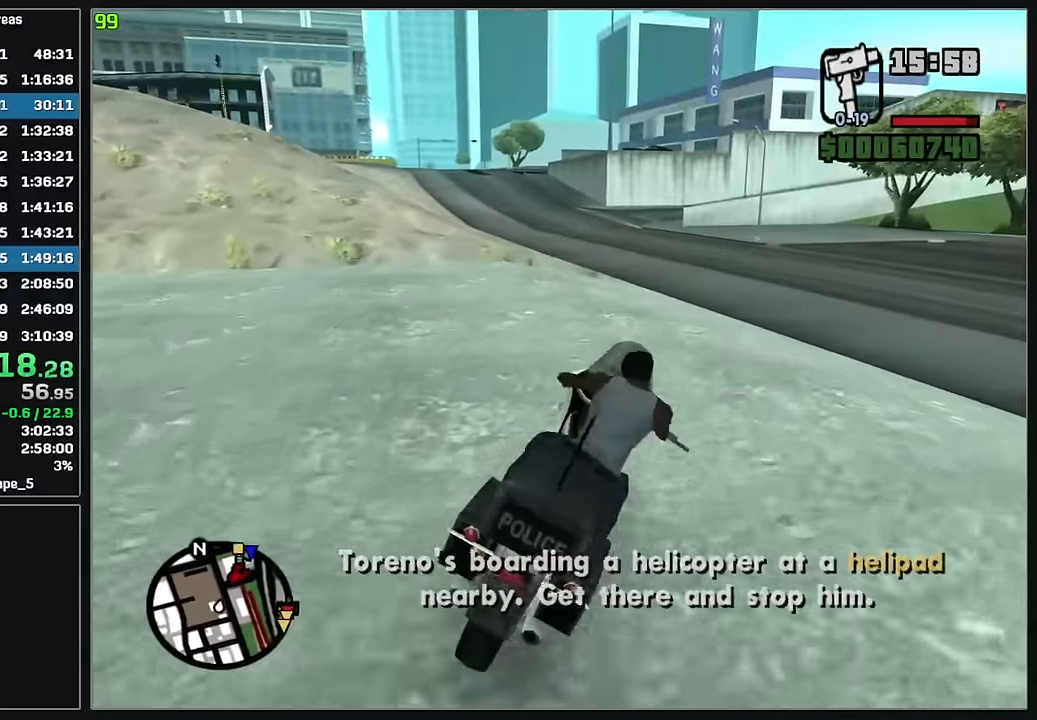
{"keys": ["w"], "mouse": ["right"], "events": [[17, "mouse_right", "down"], [117, "mouse_right", "up"], [183, "mouse_right", "down"], [267, "mouse_right", "up"], [350, "mouse_right", "down"], [450, "mouse_right", "up"], [500, "mouse_right", "down"]]}
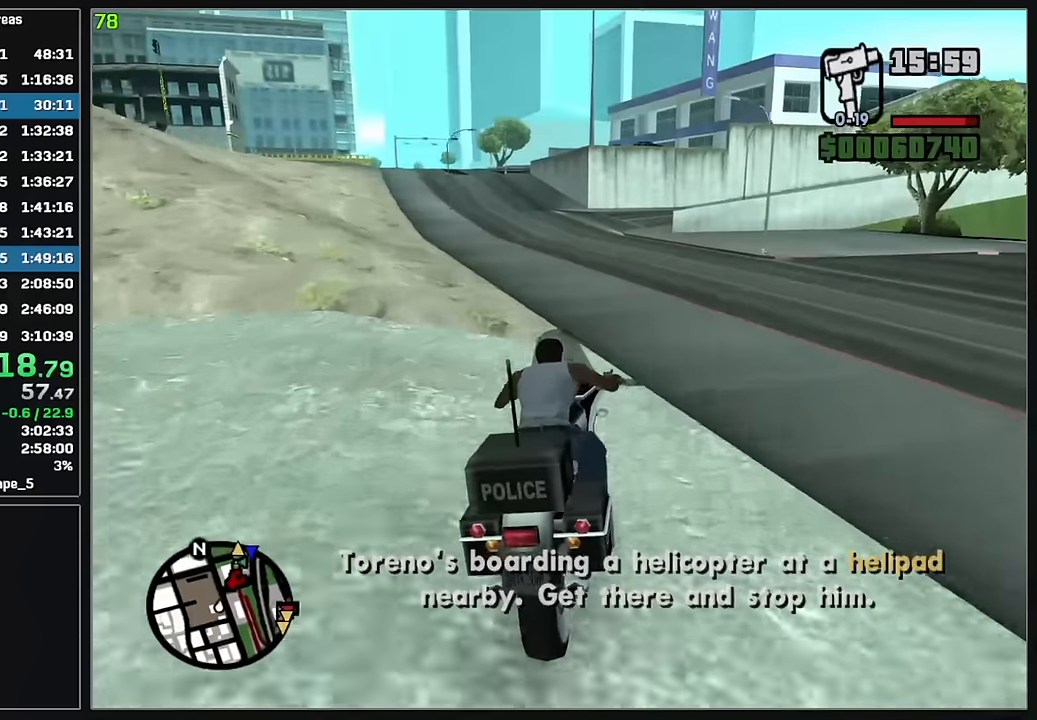
{"keys": ["w"], "mouse": ["right"], "events": [[100, "mouse_right", "up"], [167, "mouse_right", "down"], [267, "mouse_right", "up"], [317, "mouse_right", "down"], [417, "mouse_right", "up"], [483, "mouse_right", "down"]]}
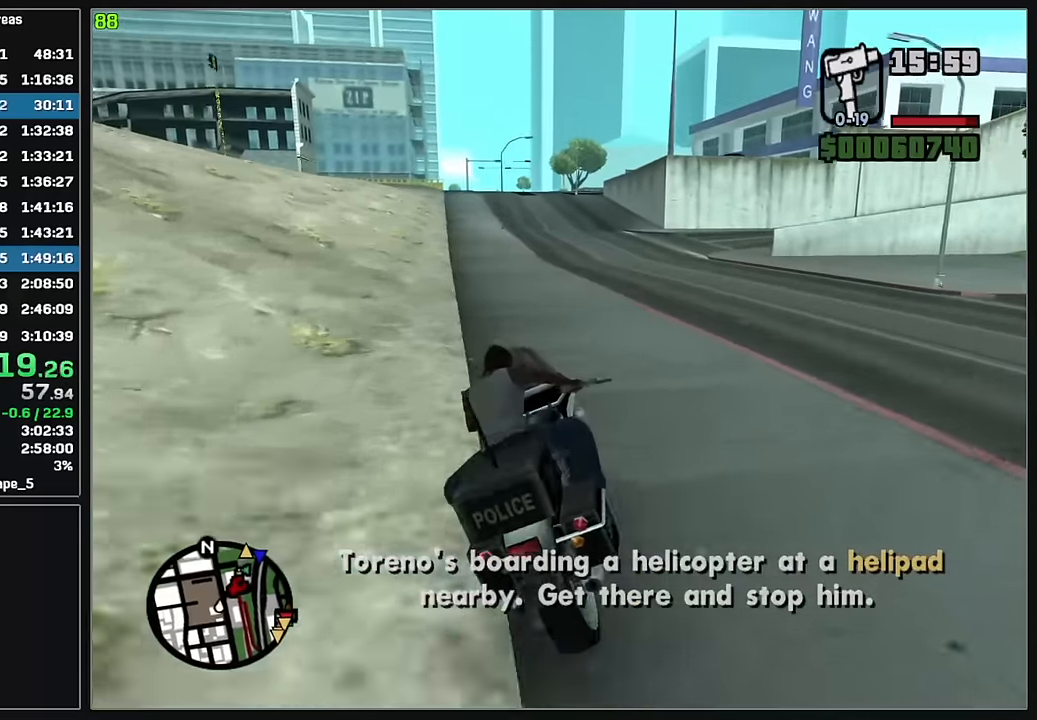
{"keys": ["w"], "mouse": ["right"], "events": [[67, "mouse_right", "up"], [133, "mouse_right", "down"], [233, "mouse_right", "up"], [300, "mouse_right", "down"], [400, "mouse_right", "up"], [467, "mouse_right", "down"]]}
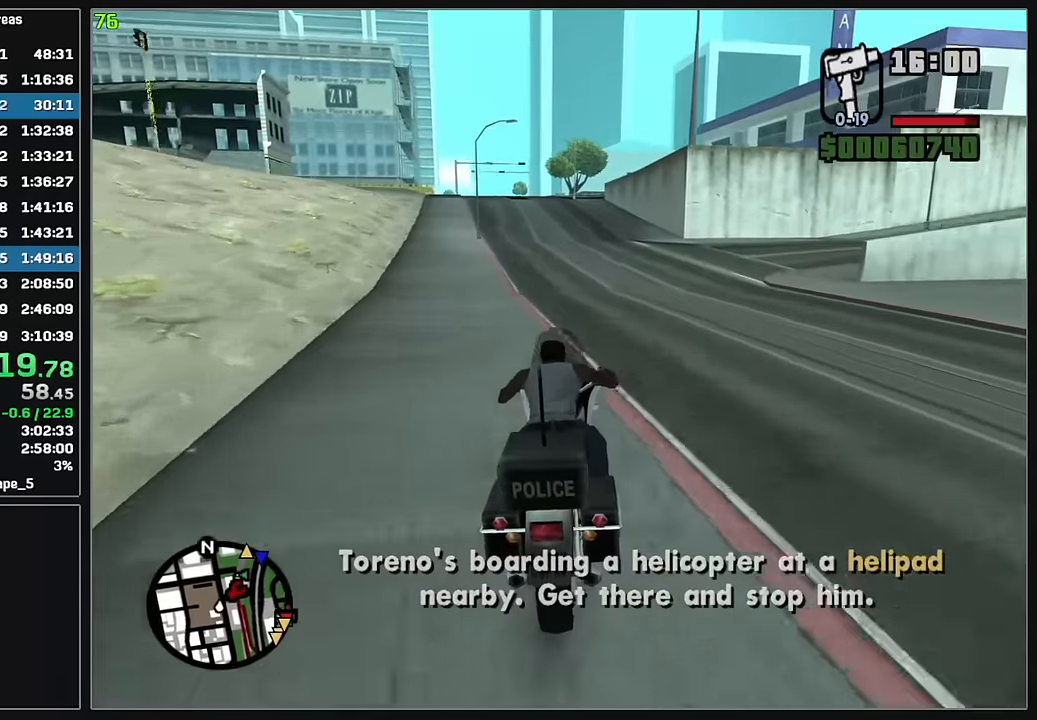
{"keys": ["w"], "mouse": ["right"], "events": [[67, "mouse_right", "up"], [133, "mouse_right", "down"], [233, "mouse_right", "up"], [300, "mouse_right", "down"], [417, "mouse_right", "up"], [483, "mouse_right", "down"]]}
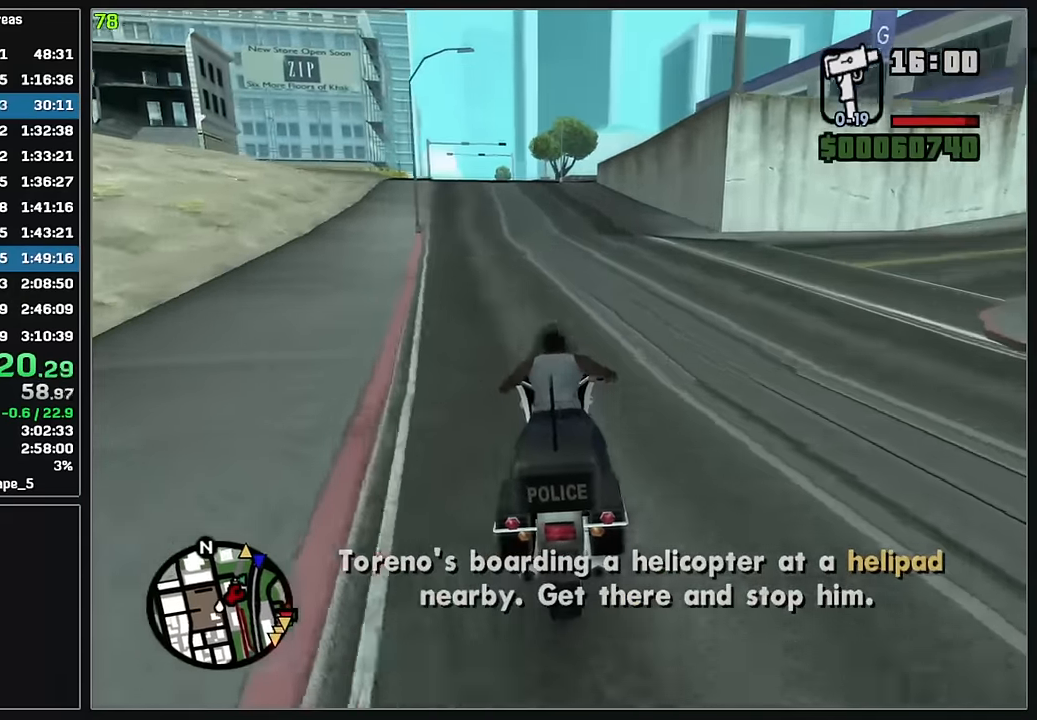
{"keys": ["w"], "mouse": ["right"], "events": [[83, "mouse_right", "up"], [150, "mouse_right", "down"], [250, "mouse_right", "up"], [333, "mouse_right", "down"], [450, "mouse_right", "up"], [500, "mouse_right", "down"]]}
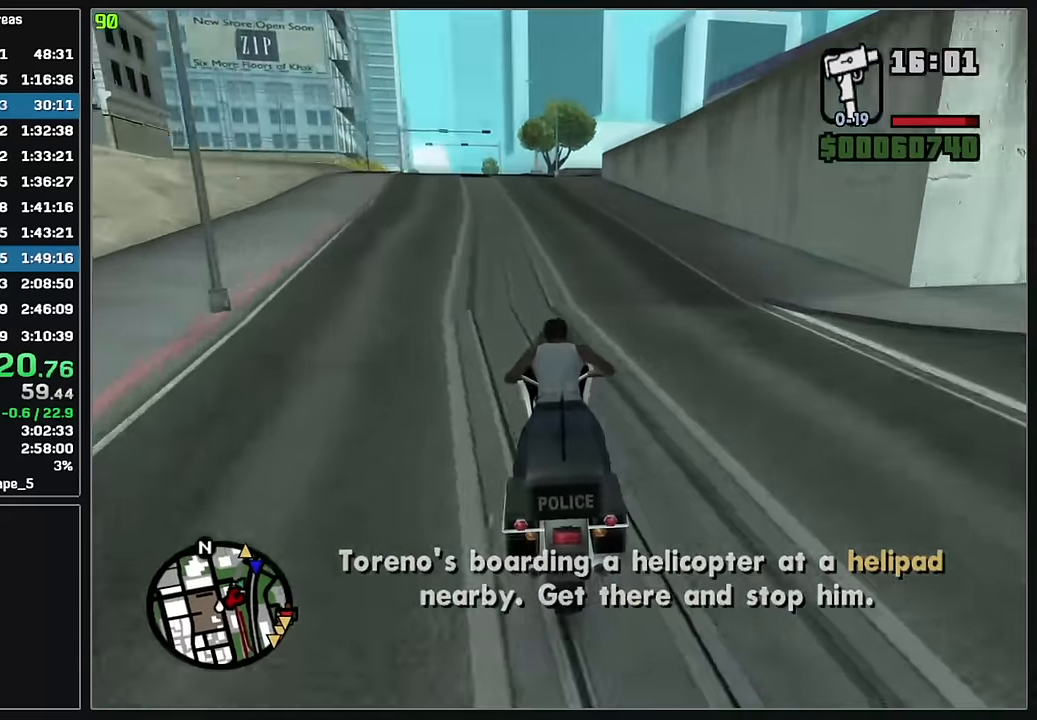
{"keys": ["w"], "mouse": [], "events": [[117, "mouse_right", "up"], [183, "mouse_right", "down"], [283, "mouse_right", "up"], [367, "mouse_right", "down"], [467, "mouse_right", "up"]]}
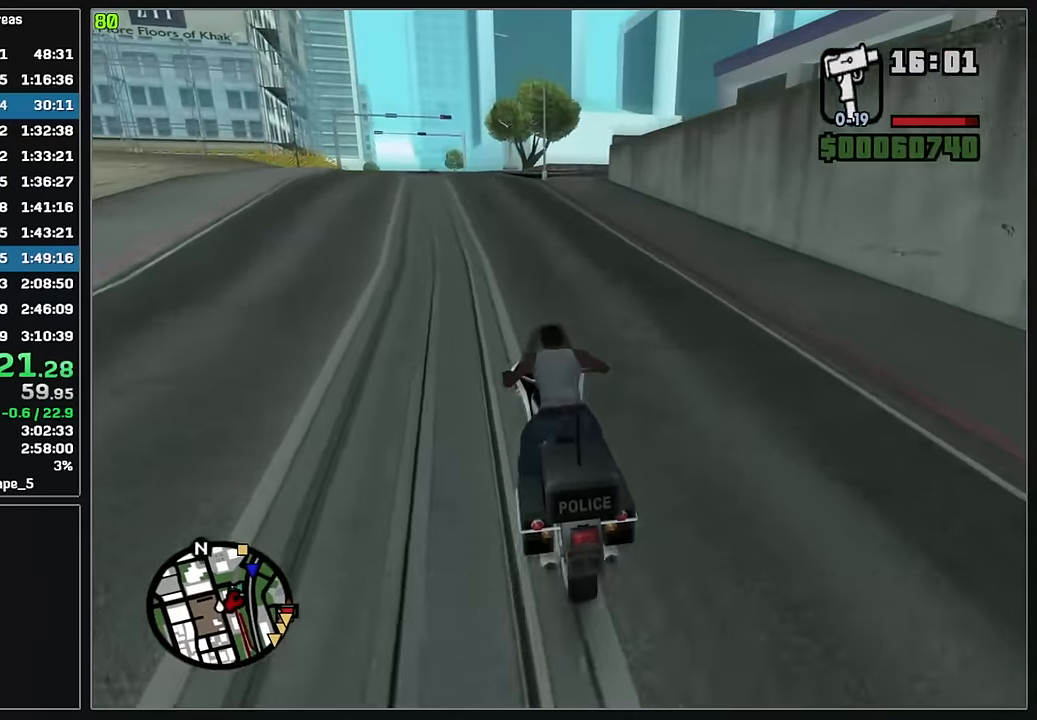
{"keys": ["w"], "mouse": [], "events": [[50, "mouse_right", "down"], [150, "mouse_right", "up"], [217, "mouse_right", "down"], [317, "mouse_right", "up"], [400, "mouse_right", "down"], [500, "mouse_right", "up"]]}
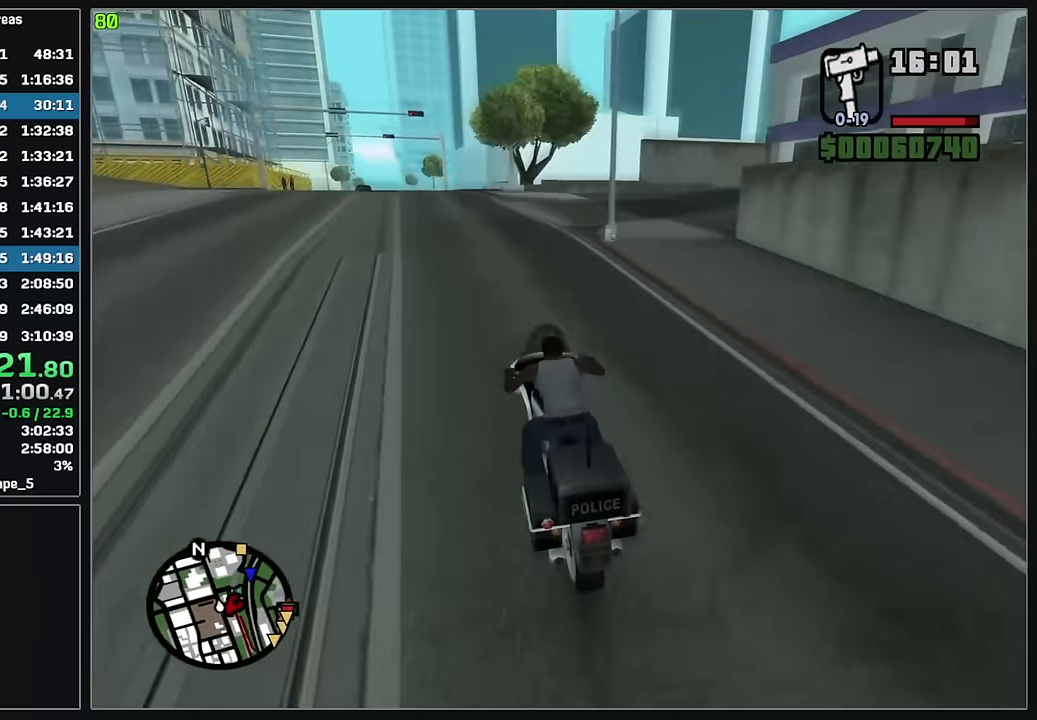
{"keys": ["d", "w"], "mouse": ["right"], "events": [[83, "mouse_right", "down"], [167, "mouse_right", "up"], [250, "mouse_right", "down"], [350, "mouse_right", "up"], [433, "mouse_right", "down"], [483, "d", "down"]]}
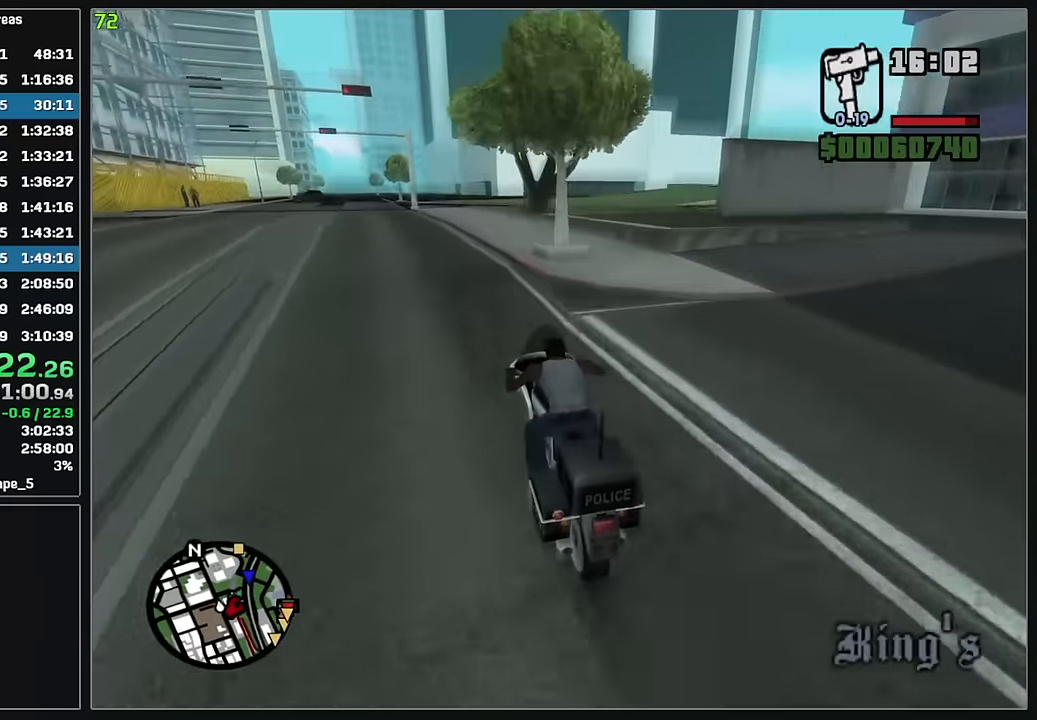
{"keys": ["d", "w"], "mouse": ["right"], "events": [[17, "mouse_right", "up"], [100, "mouse_right", "down"], [217, "mouse_right", "up"], [267, "d", "up"], [283, "mouse_right", "down"], [350, "d", "down"], [400, "mouse_right", "up"], [467, "mouse_right", "down"]]}